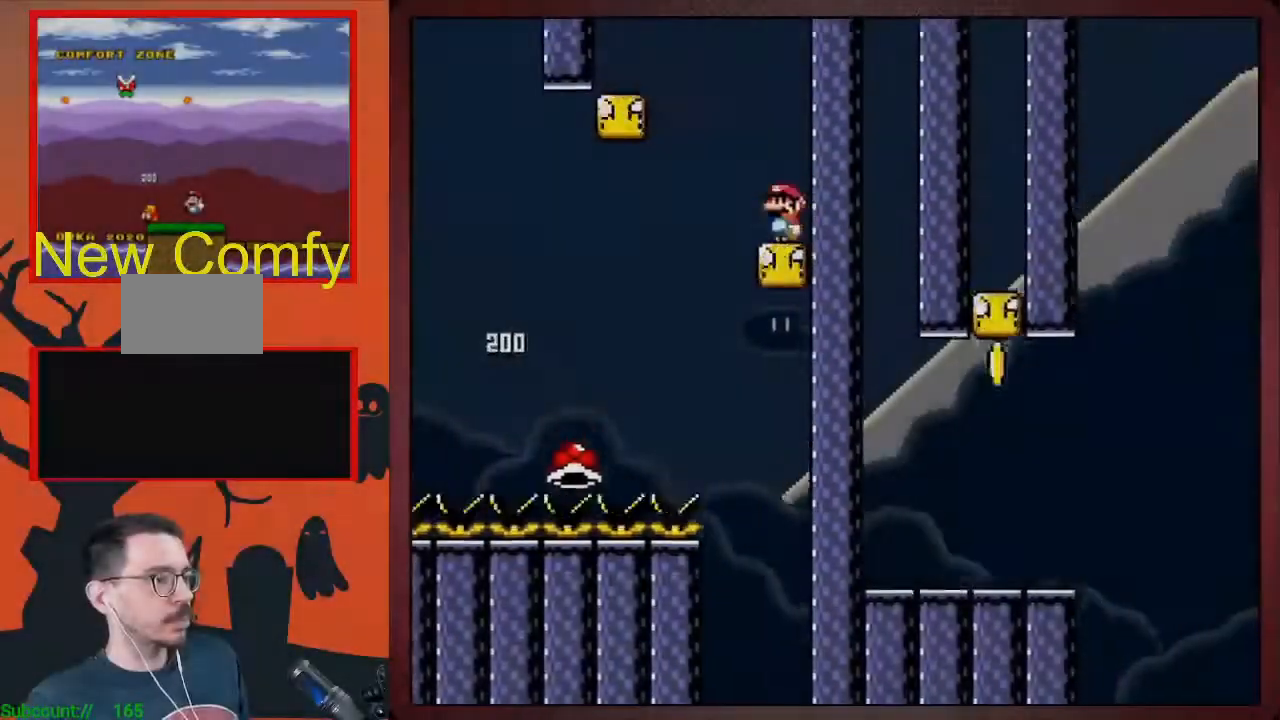
Gameplay with a controller (Nintendo layout); each line is a JSON object with the inputs held at the frame after it. "events" lists button and stick changes between this image and that frame as [ms after this image, input, new state], when the widget could be followed in between. Not read: A DPAD_LEFT DPAD_UP L1 L3 R1 R3 X.
{"buttons": ["Y"], "events": [[167, "B", "down"], [500, "B", "up"]]}
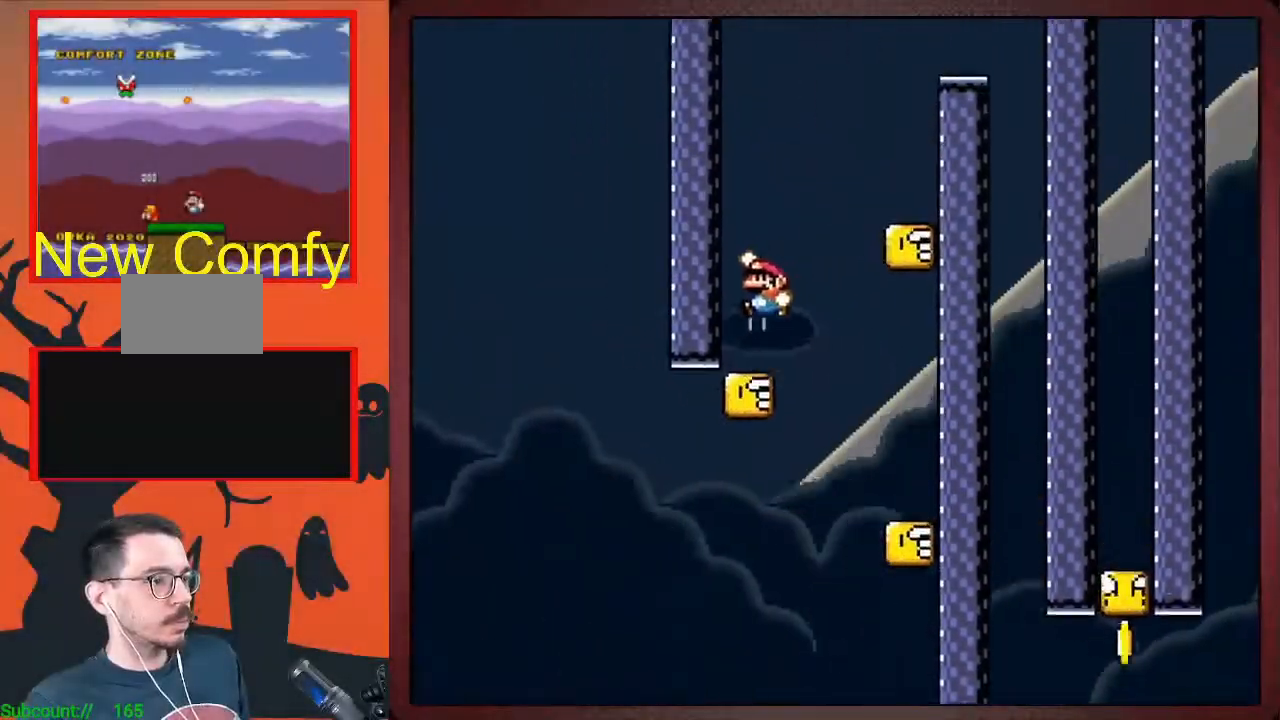
{"buttons": ["B", "Y", "DPAD_RIGHT"], "events": [[67, "DPAD_RIGHT", "down"], [267, "B", "down"]]}
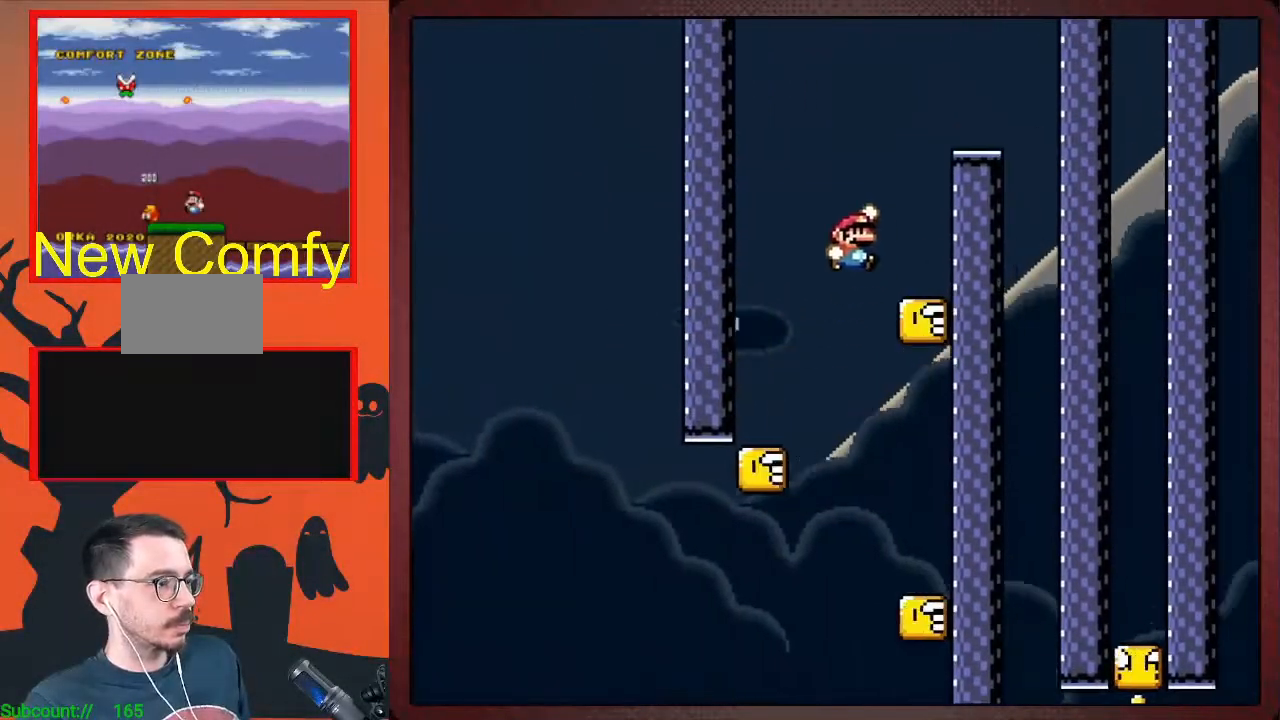
{"buttons": ["B", "Y", "DPAD_RIGHT"], "events": [[33, "B", "up"], [167, "DPAD_RIGHT", "up"], [333, "B", "down"], [433, "DPAD_RIGHT", "down"]]}
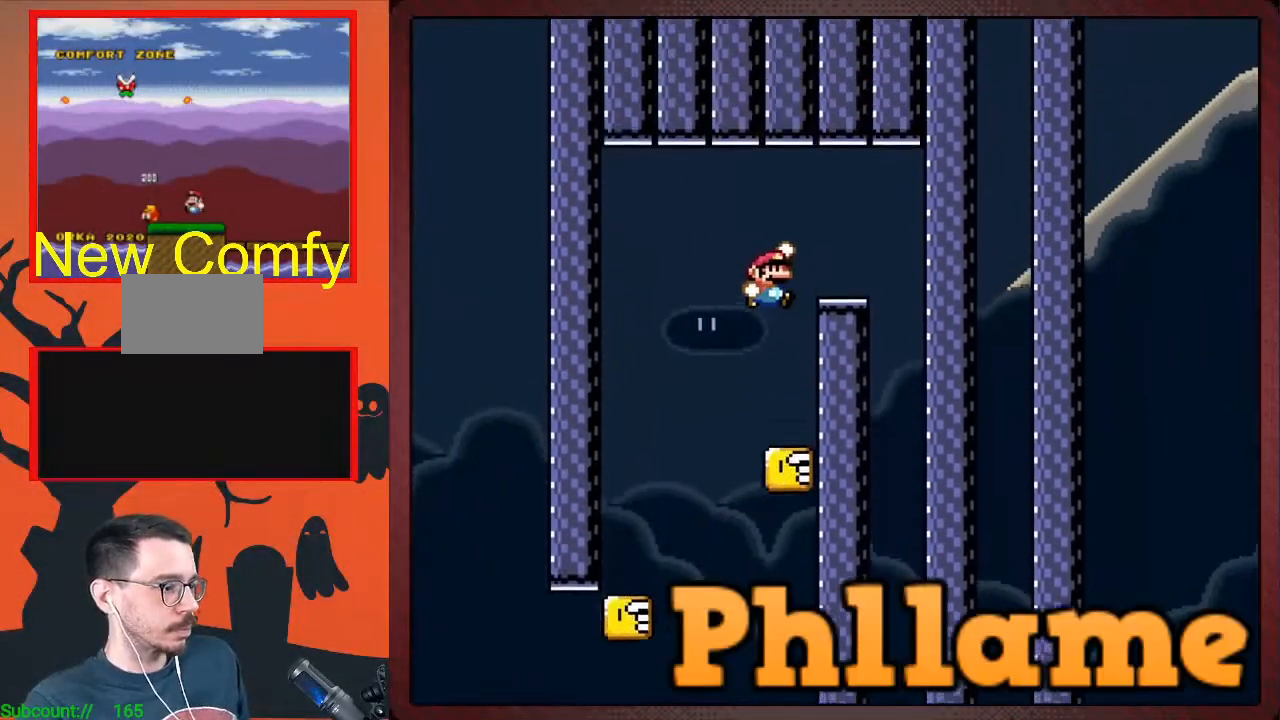
{"buttons": ["Y"], "events": [[200, "B", "up"], [433, "DPAD_RIGHT", "up"]]}
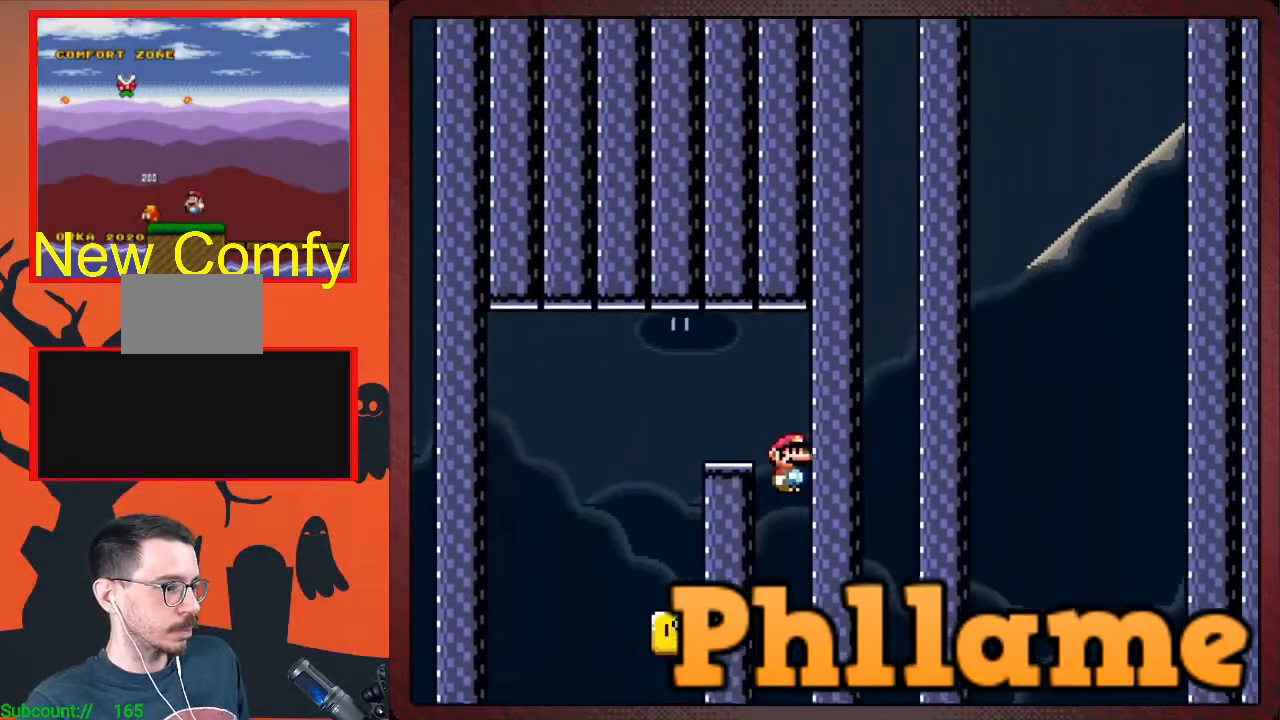
{"buttons": ["Y"], "events": []}
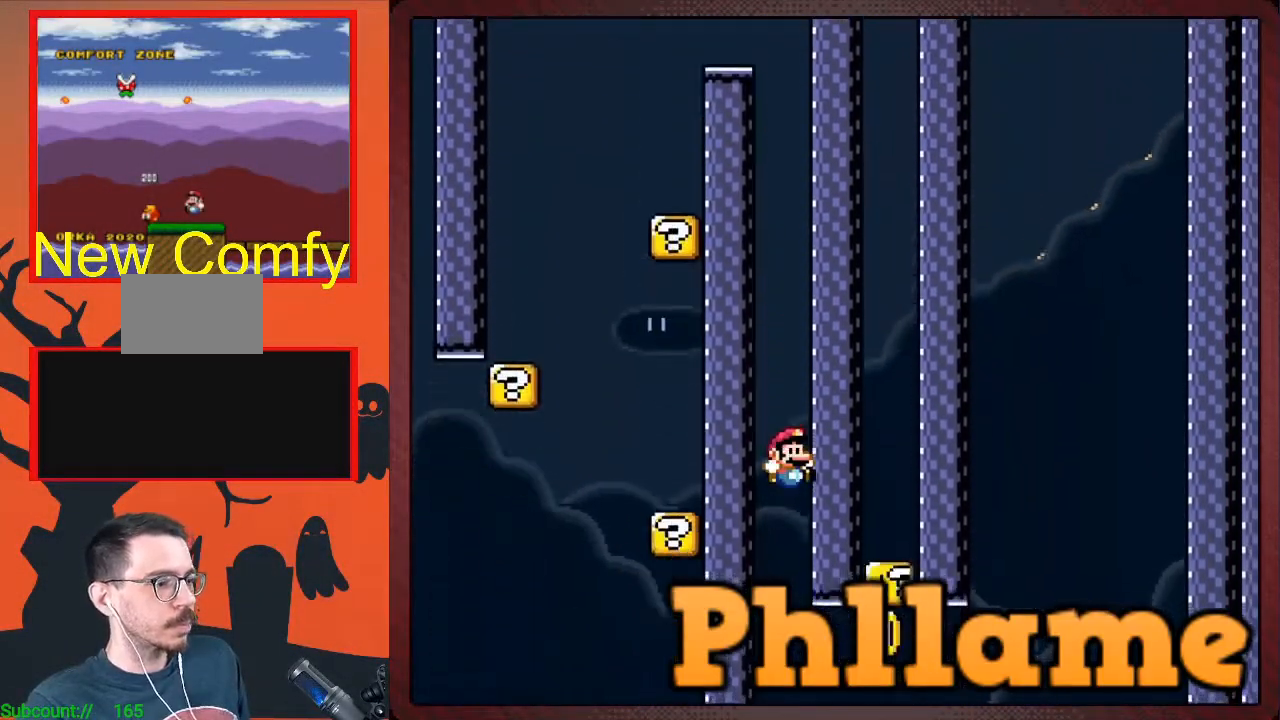
{"buttons": ["Y", "DPAD_RIGHT"], "events": [[233, "DPAD_RIGHT", "down"]]}
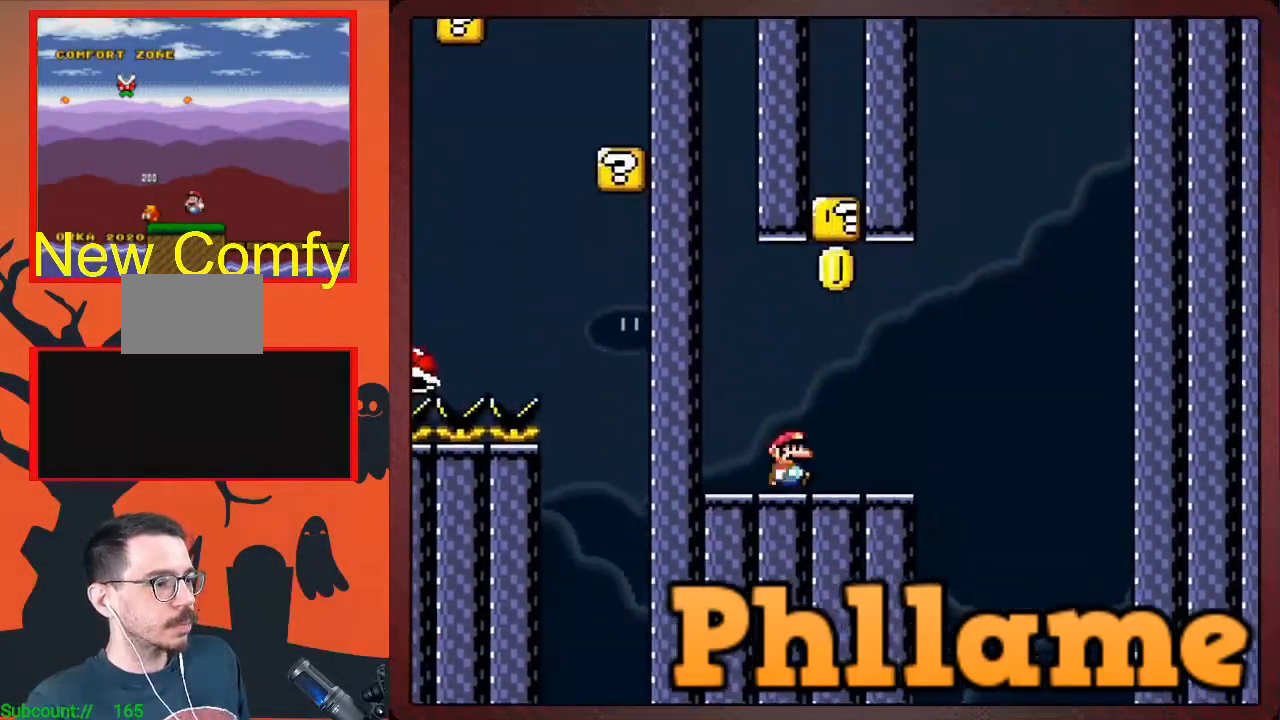
{"buttons": ["Y", "DPAD_RIGHT"], "events": [[33, "B", "down"], [100, "DPAD_RIGHT", "up"], [500, "B", "up"], [500, "DPAD_RIGHT", "down"]]}
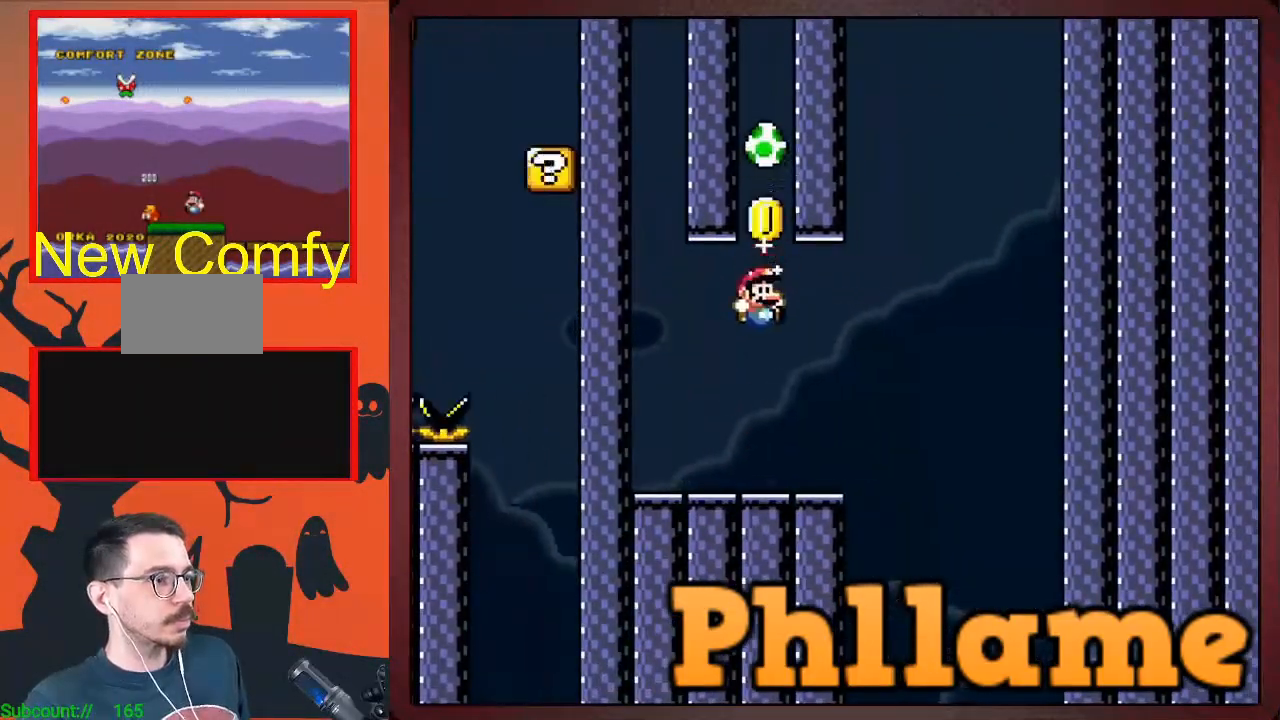
{"buttons": ["Y"], "events": [[100, "DPAD_RIGHT", "up"]]}
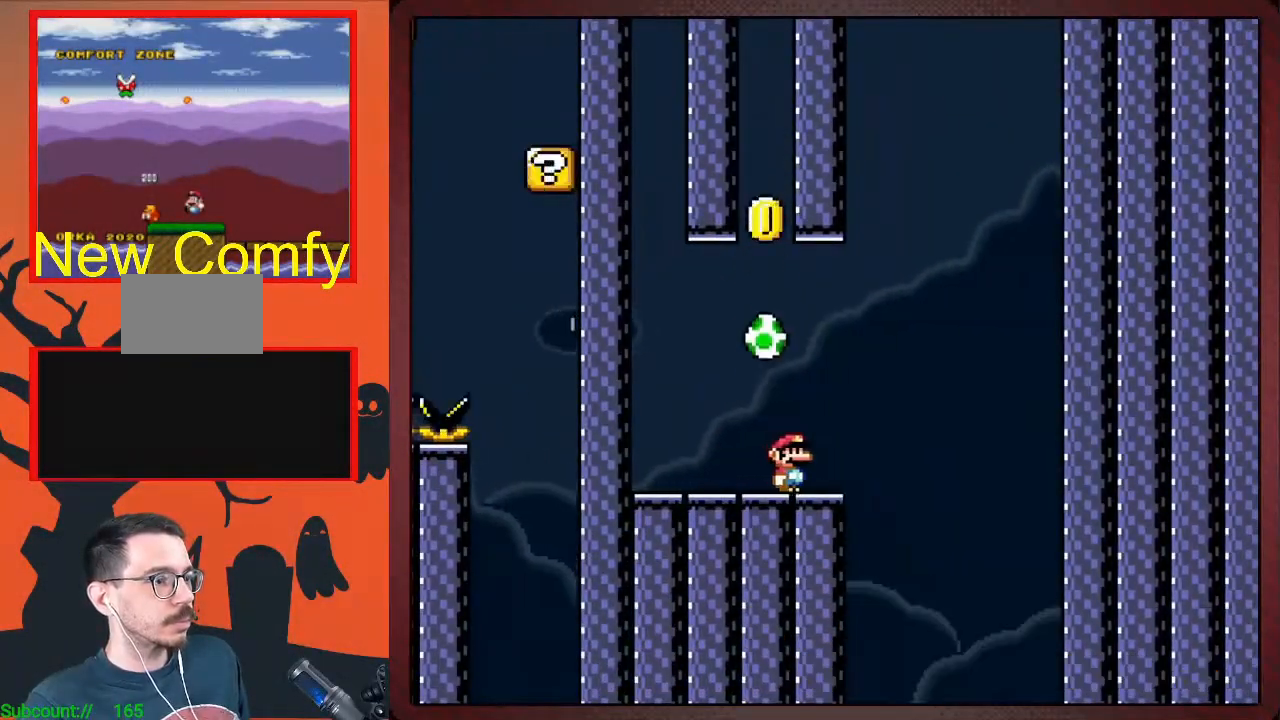
{"buttons": ["B", "Y"], "events": [[67, "DPAD_RIGHT", "down"], [200, "DPAD_RIGHT", "up"], [267, "B", "down"], [333, "B", "up"], [433, "B", "down"]]}
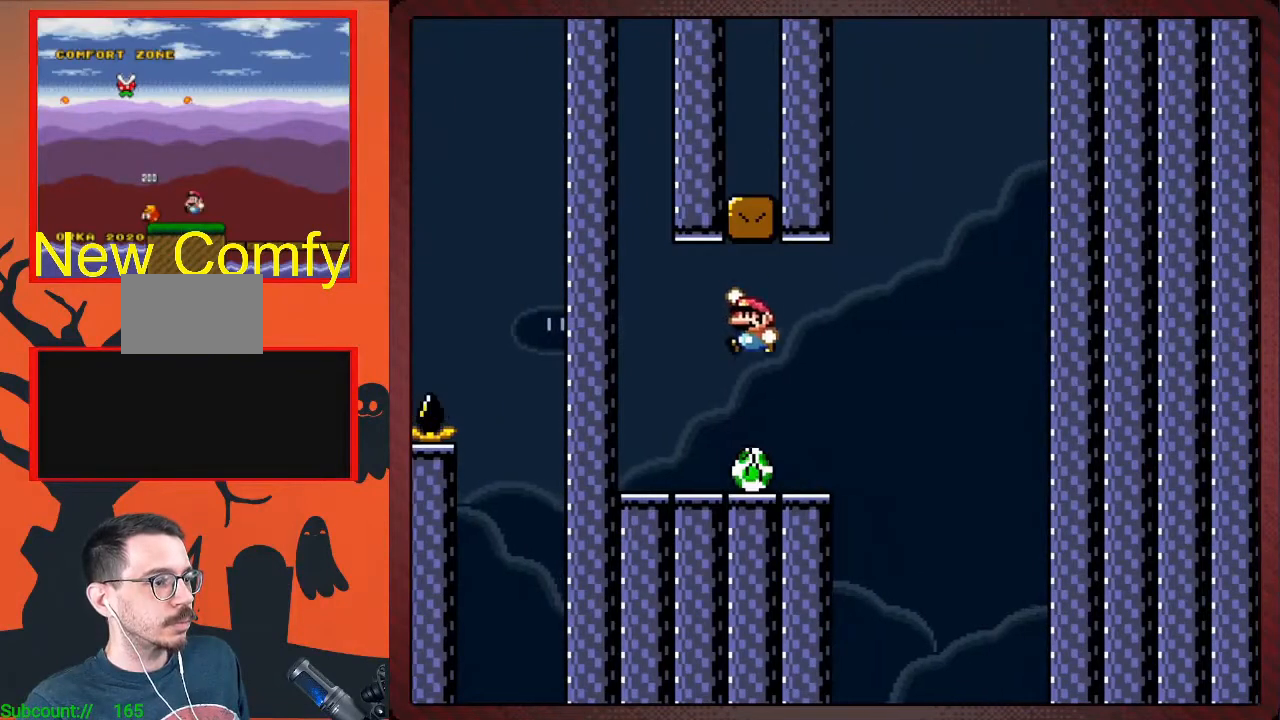
{"buttons": ["B", "Y"], "events": [[67, "DPAD_RIGHT", "down"], [167, "DPAD_RIGHT", "up"]]}
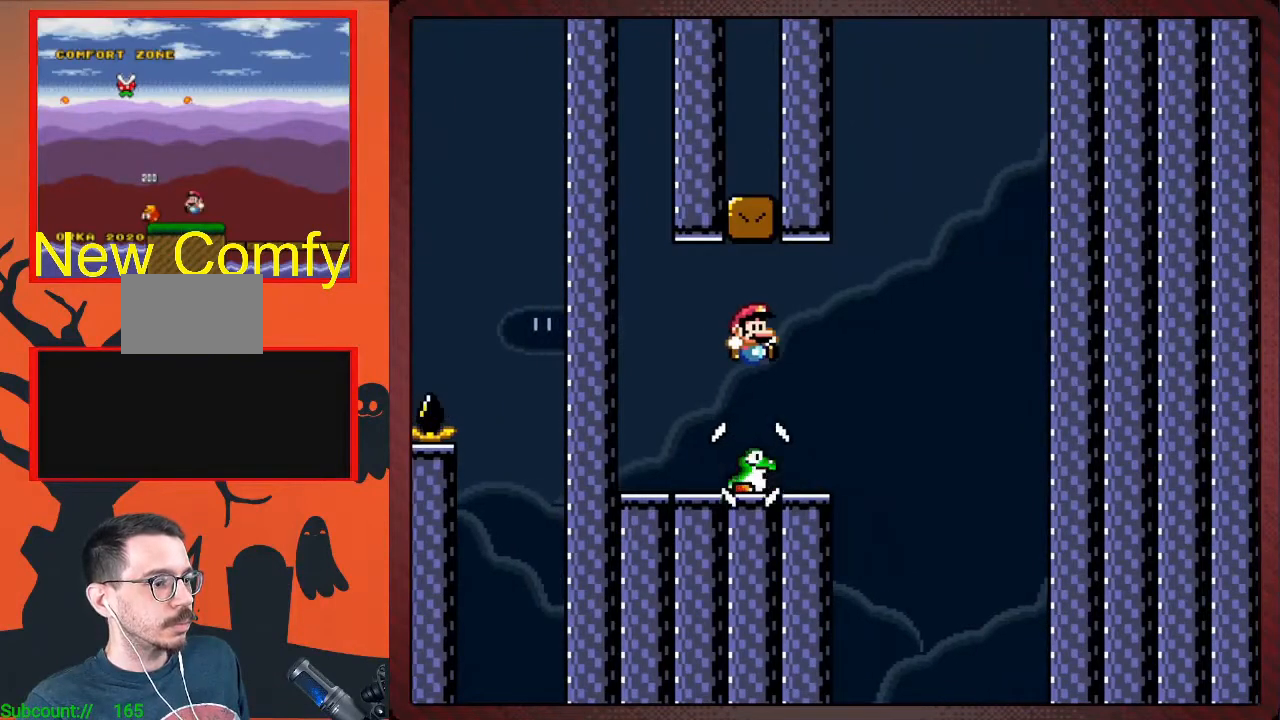
{"buttons": ["B", "Y"], "events": []}
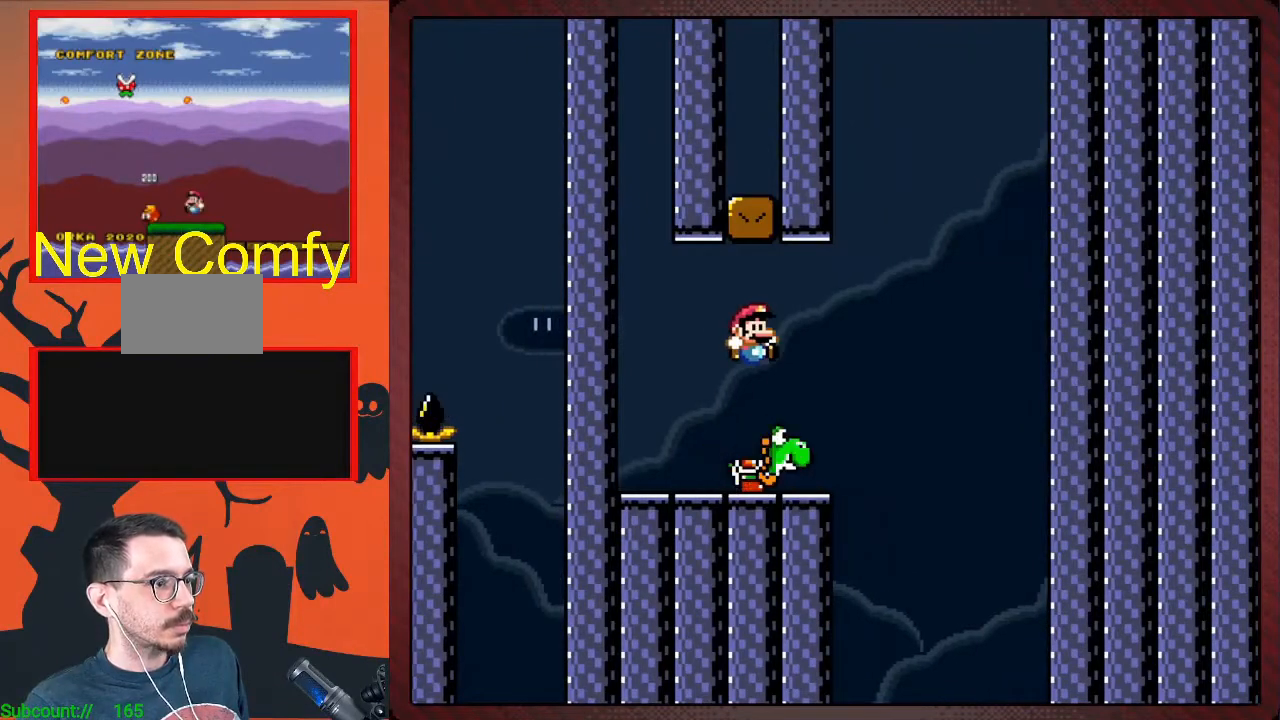
{"buttons": ["Y"], "events": [[433, "B", "up"]]}
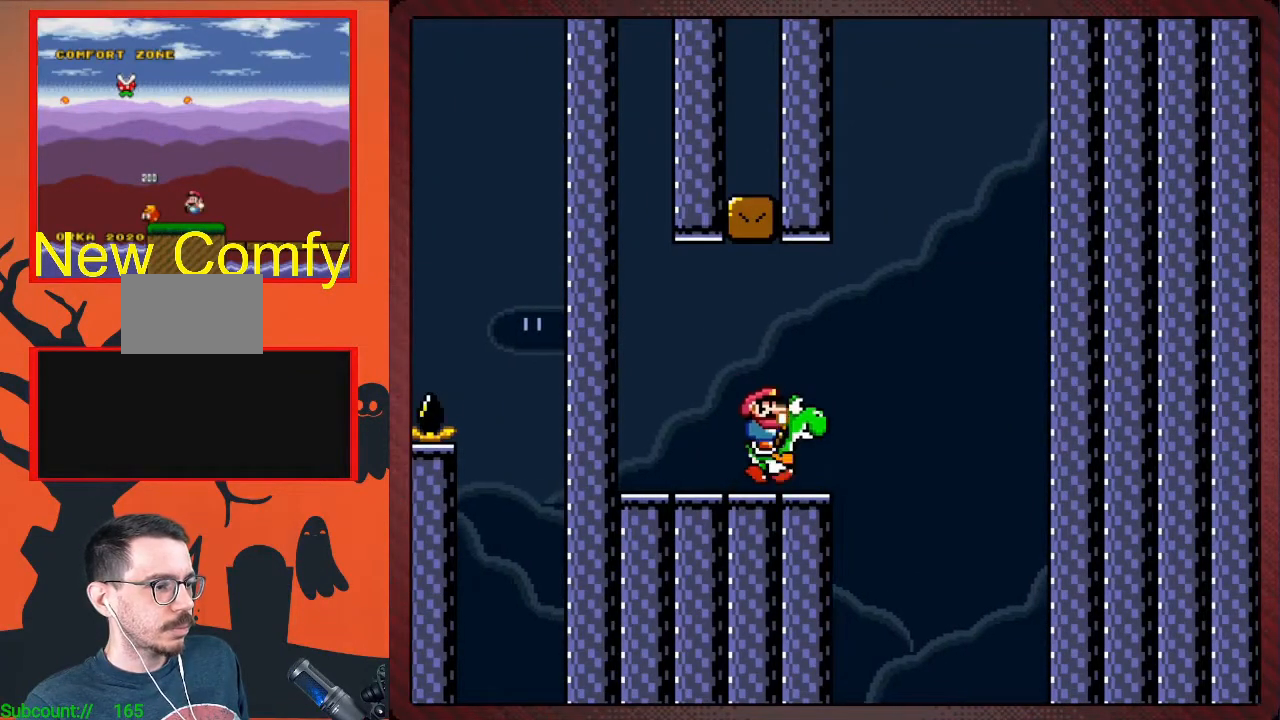
{"buttons": ["Y"], "events": []}
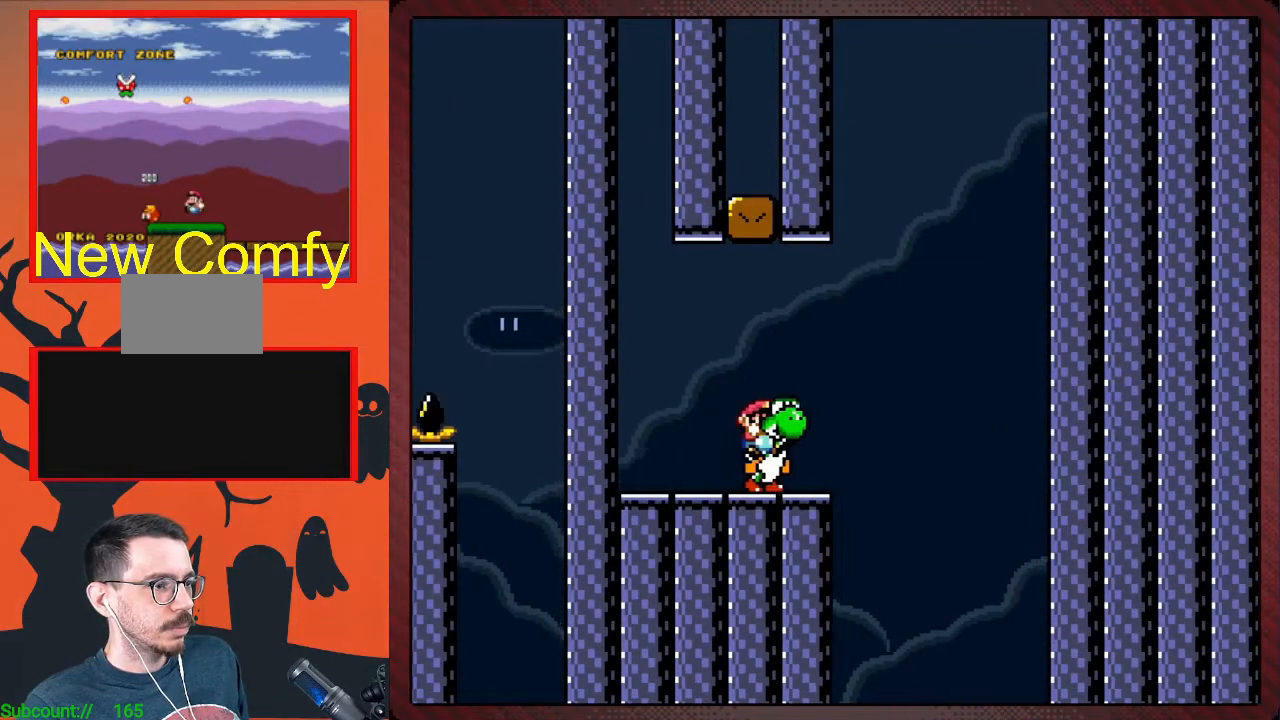
{"buttons": ["B", "Y"], "events": [[300, "B", "down"]]}
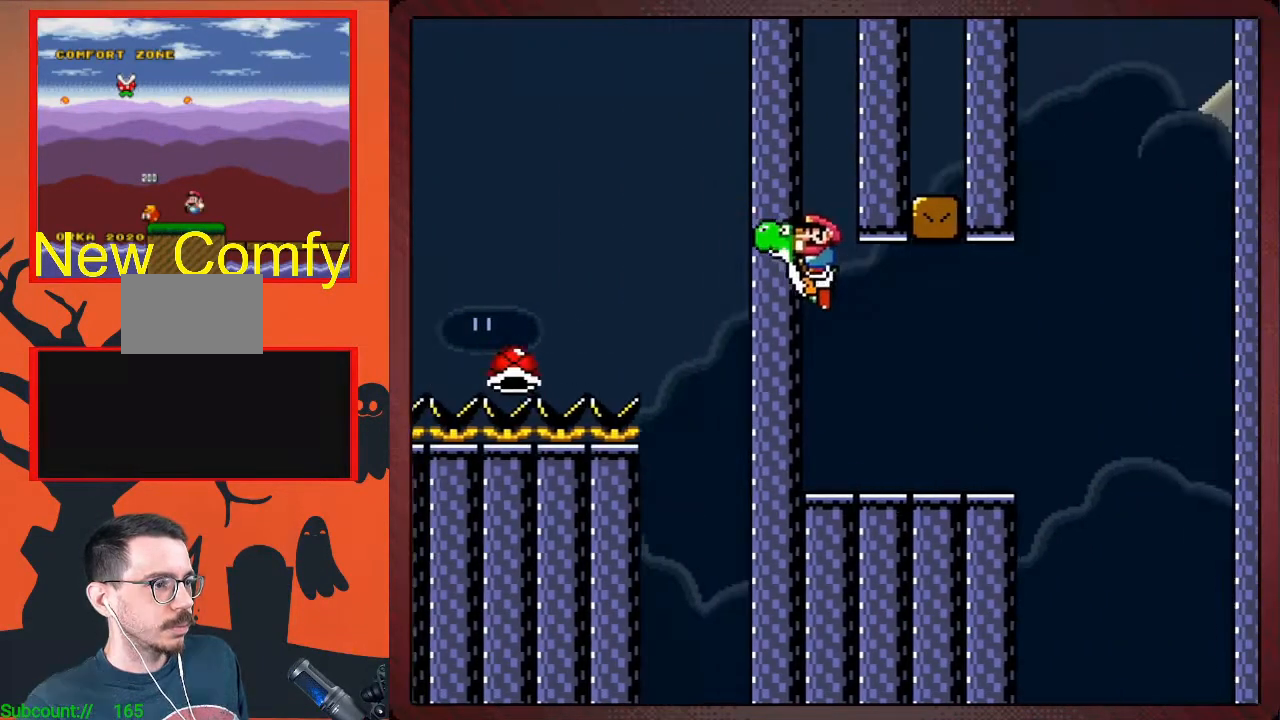
{"buttons": ["B", "Y"], "events": []}
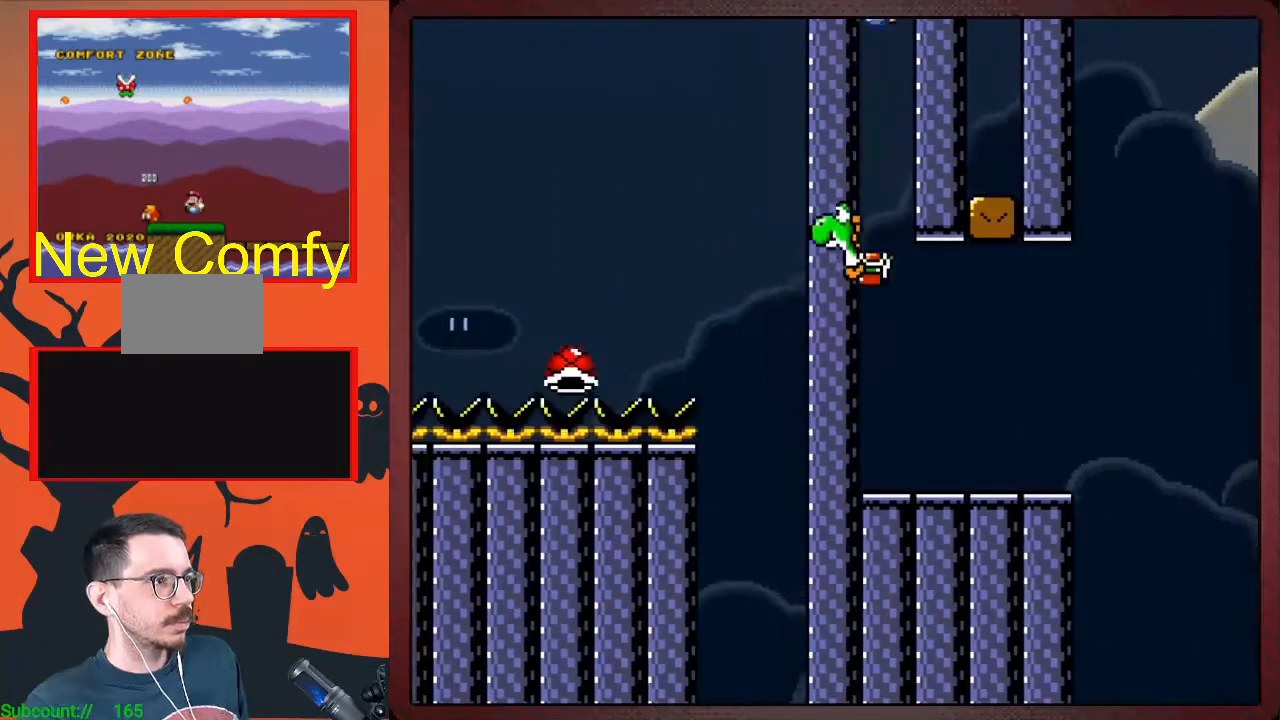
{"buttons": ["Y"], "events": [[300, "B", "up"]]}